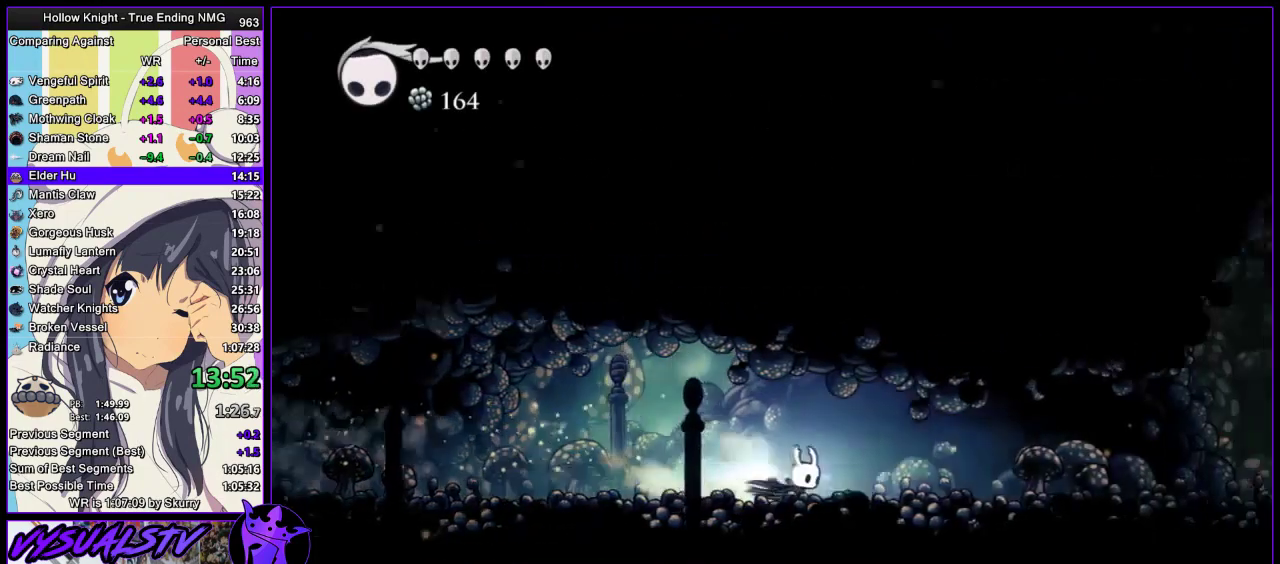
Gameplay with a controller (PlayStation layout); each line is a JSON object with the inputs held at the frame after it. "events" lists button and stick changes between this image and that frame as [ms after this image, input, new state], when the widget could be followed in between.
{"buttons": ["R2"], "left_stick": "right", "right_stick": "center"}
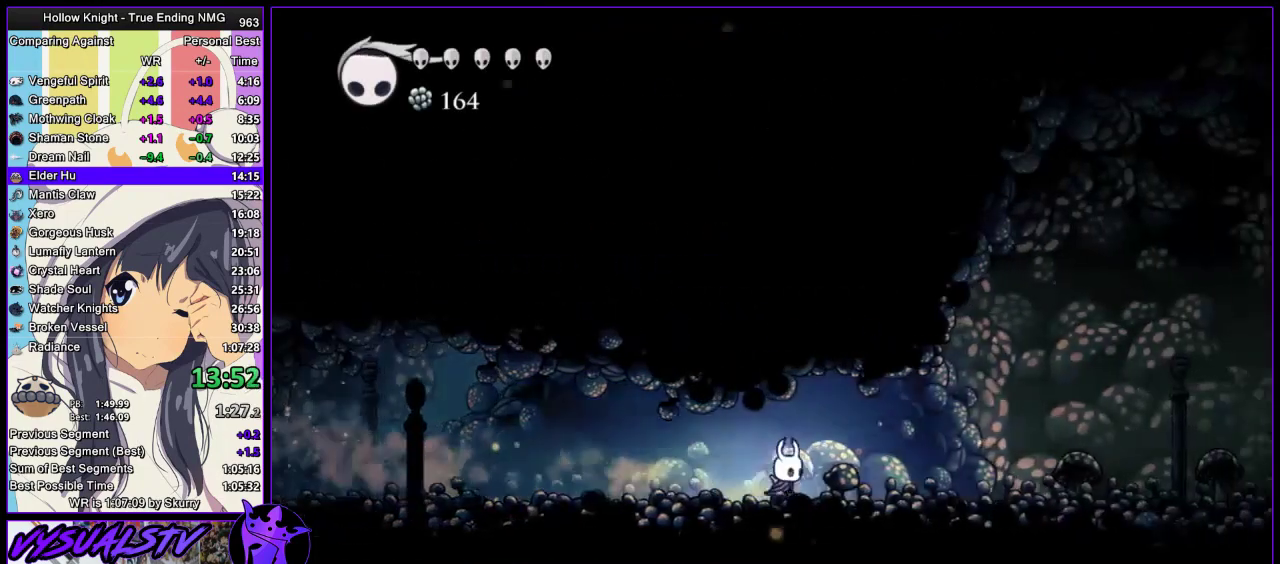
{"buttons": ["R2"], "left_stick": "right", "right_stick": "center", "events": [[33, "R2", "up"], [67, "R2", "down"], [167, "R2", "up"], [233, "R2", "down"], [300, "R2", "up"], [367, "R2", "down"], [433, "R2", "up"], [500, "R2", "down"]]}
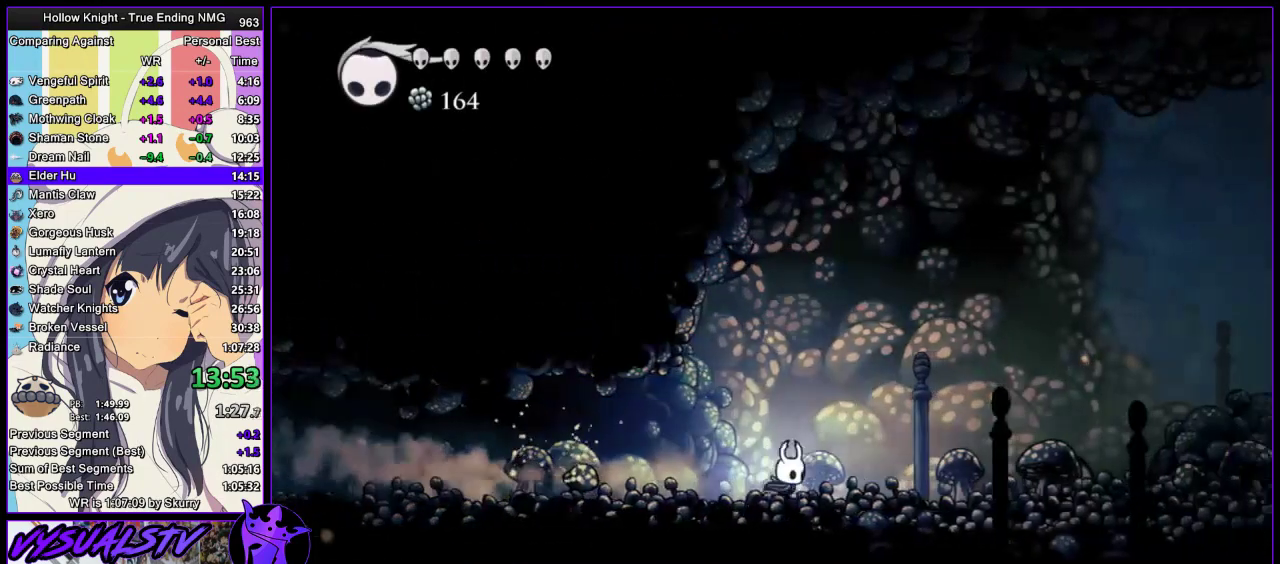
{"buttons": [], "left_stick": "right", "right_stick": "center", "events": [[67, "R2", "up"], [133, "R2", "down"], [367, "R2", "up"]]}
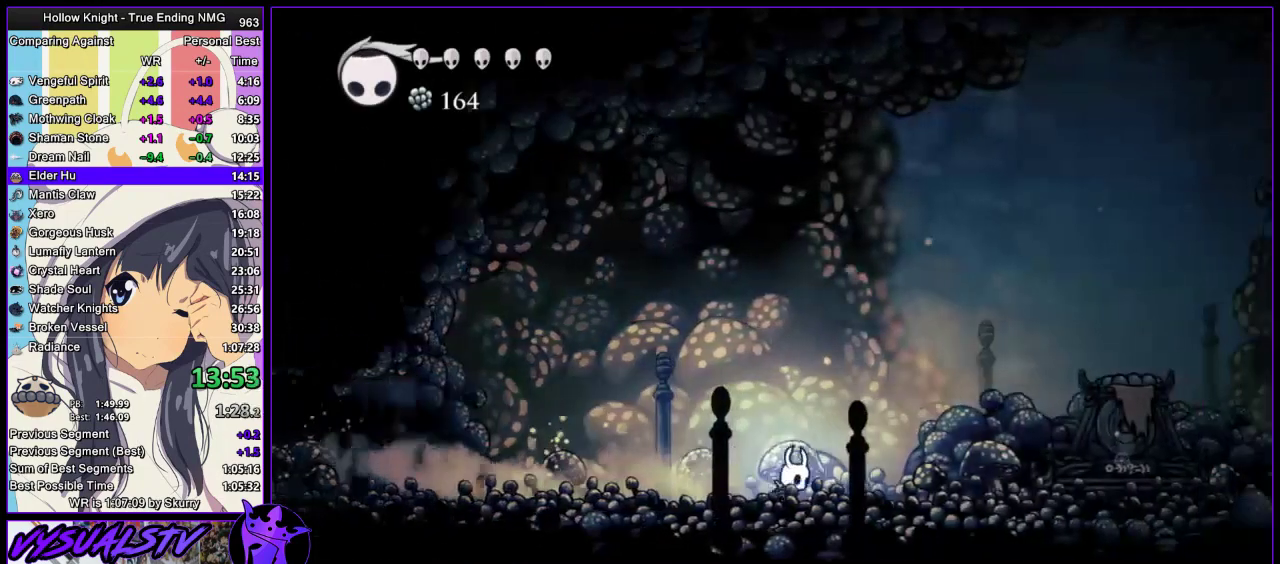
{"buttons": [], "left_stick": "right", "right_stick": "center", "events": [[267, "R2", "down"], [500, "R2", "up"]]}
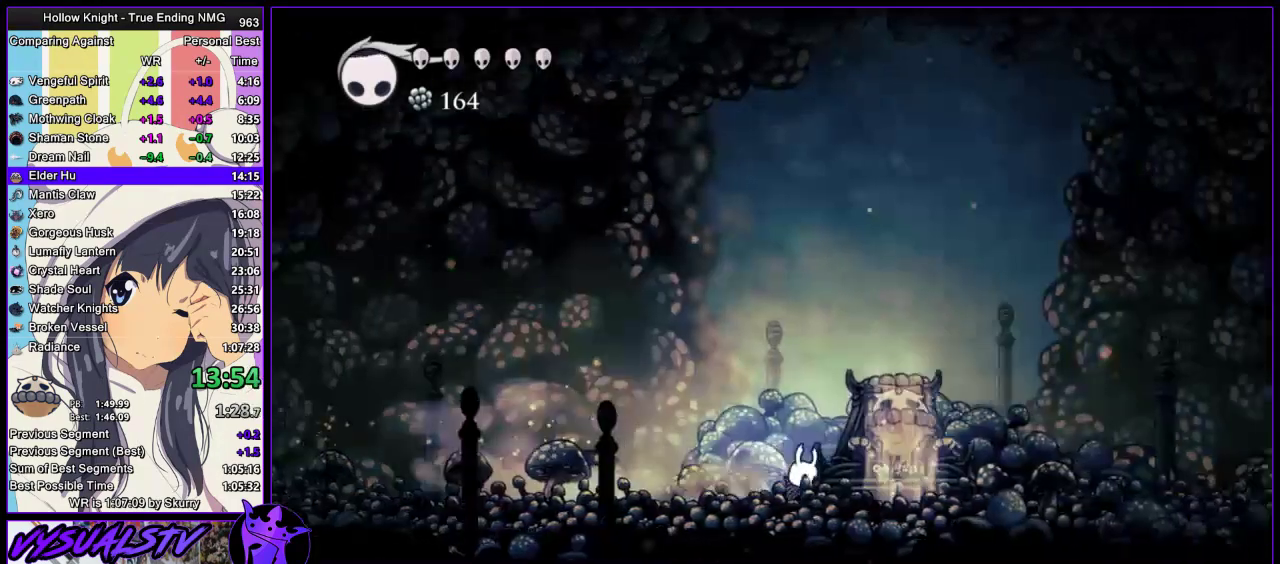
{"buttons": ["TRIANGLE"], "left_stick": "center", "right_stick": "center", "events": [[133, "TRIANGLE", "down"], [167, "left_stick", "center"]]}
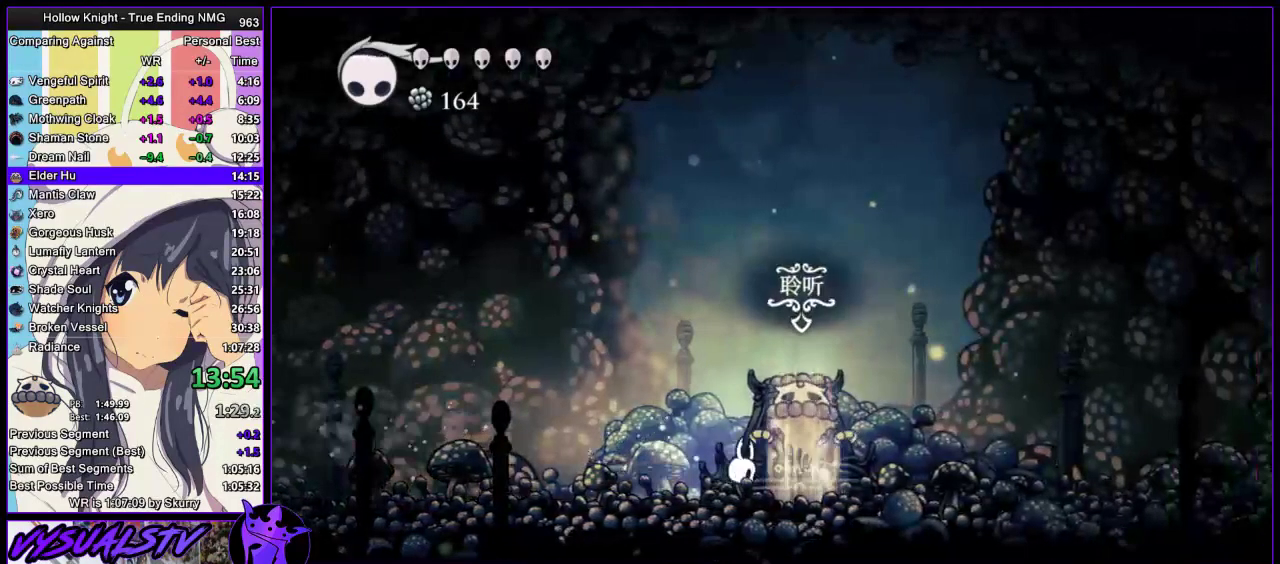
{"buttons": ["TRIANGLE"], "left_stick": "center", "right_stick": "center", "events": []}
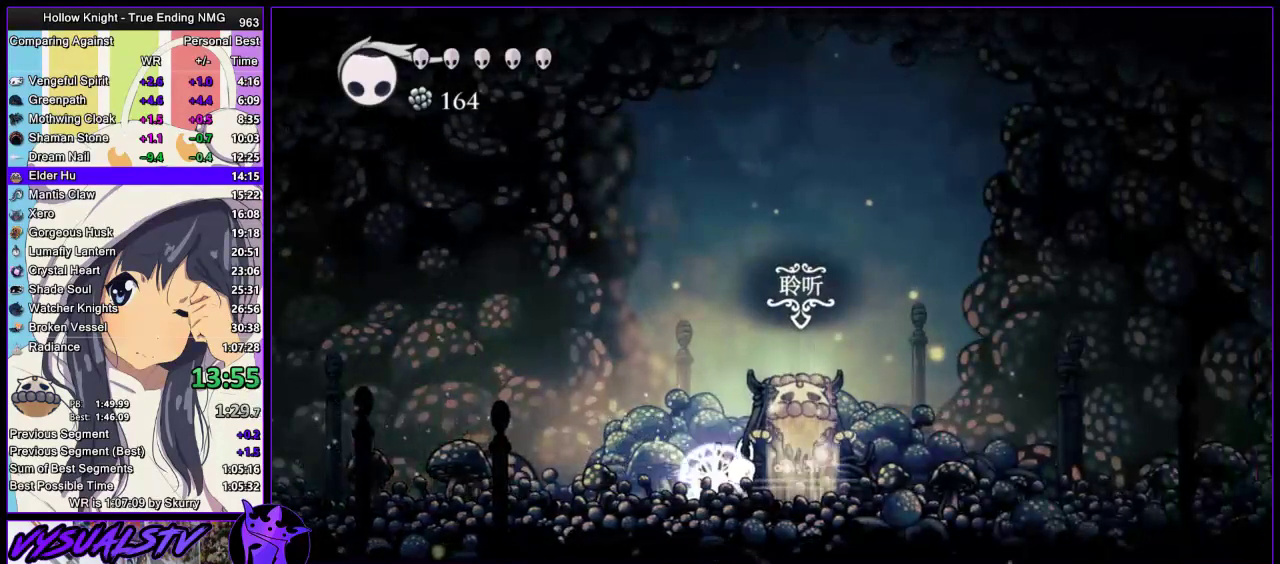
{"buttons": ["TRIANGLE"], "left_stick": "center", "right_stick": "center", "events": []}
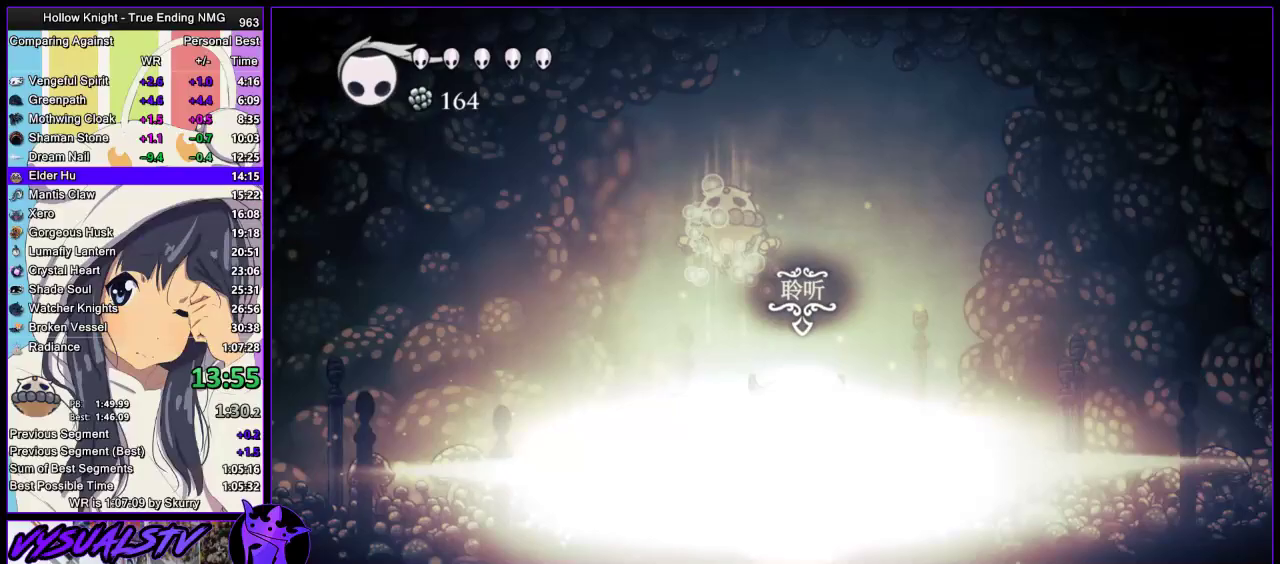
{"buttons": ["CROSS"], "left_stick": "right", "right_stick": "center", "events": [[167, "TRIANGLE", "up"], [433, "CROSS", "down"], [433, "left_stick", "right"]]}